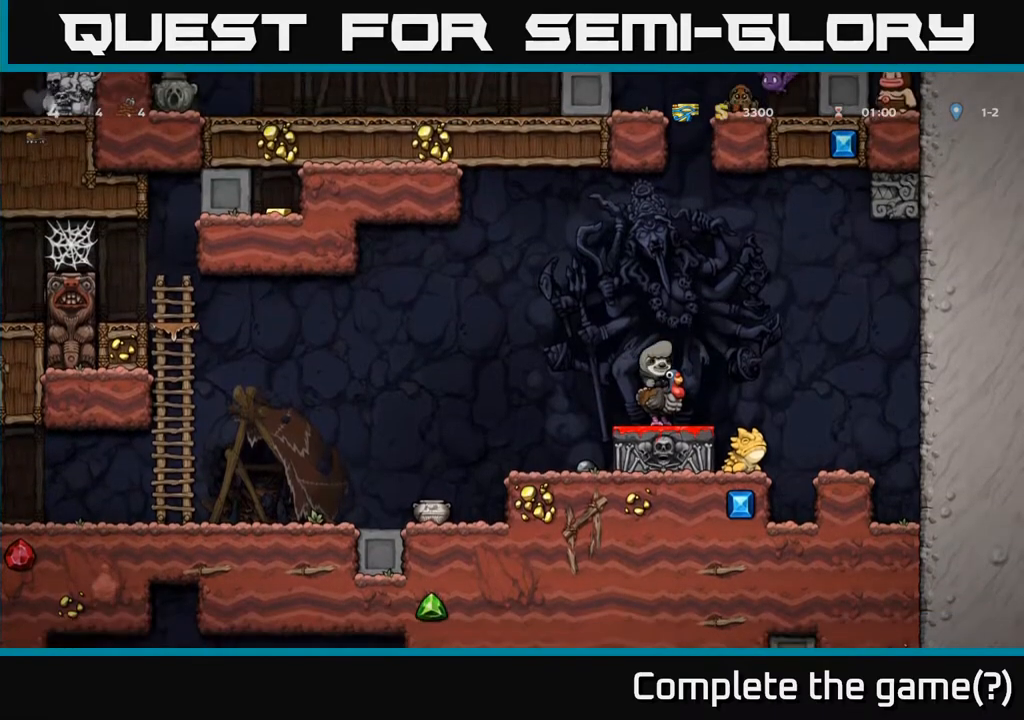
Gameplay with a controller (Xbox layout); each line is a JSON object with the inputs held at the frame after it. "events" lists button and stick changes between this image and that frame as [ms after this image, input, new state], when the widget could be followed in between.
{"buttons": ["DPAD_LEFT"], "left_stick": "center", "right_stick": "center", "events": [[283, "DPAD_LEFT", "down"]]}
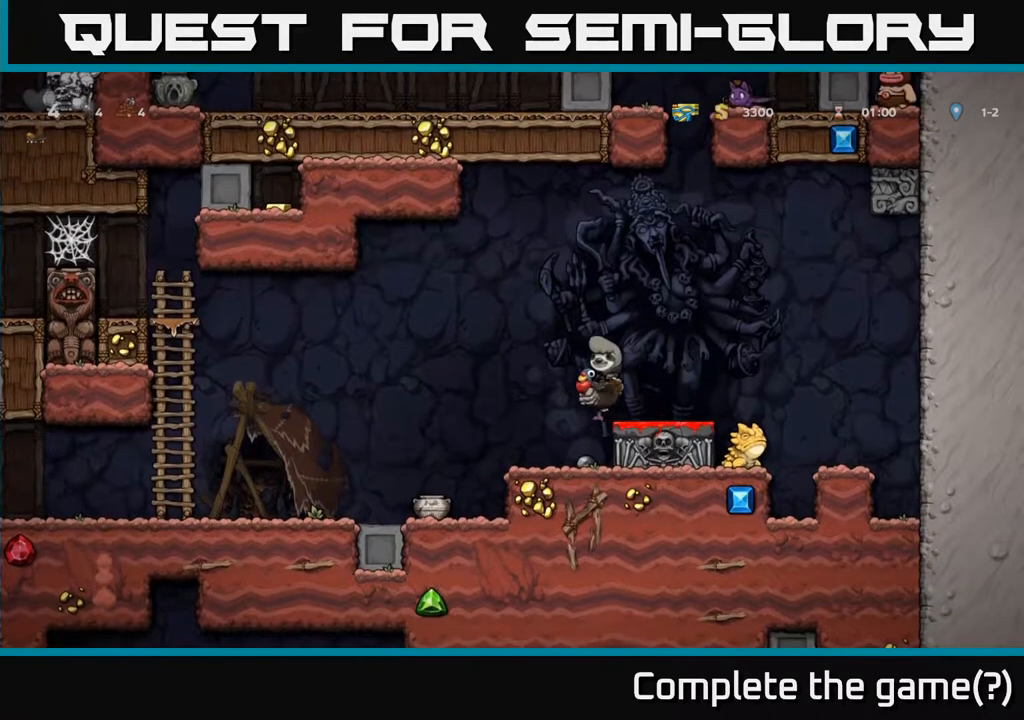
{"buttons": ["DPAD_DOWN"], "left_stick": "center", "right_stick": "center", "events": [[83, "DPAD_LEFT", "up"], [133, "DPAD_RIGHT", "down"], [183, "DPAD_RIGHT", "up"], [417, "DPAD_DOWN", "down"]]}
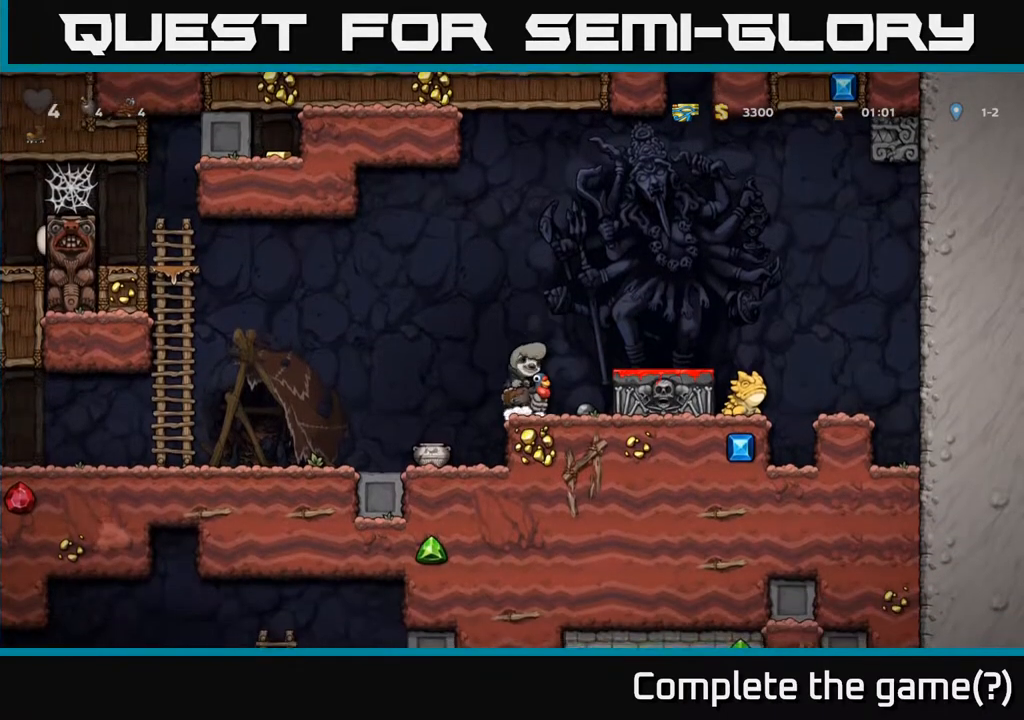
{"buttons": [], "left_stick": "center", "right_stick": "center", "events": [[83, "A", "down"], [217, "A", "up"], [233, "DPAD_DOWN", "up"]]}
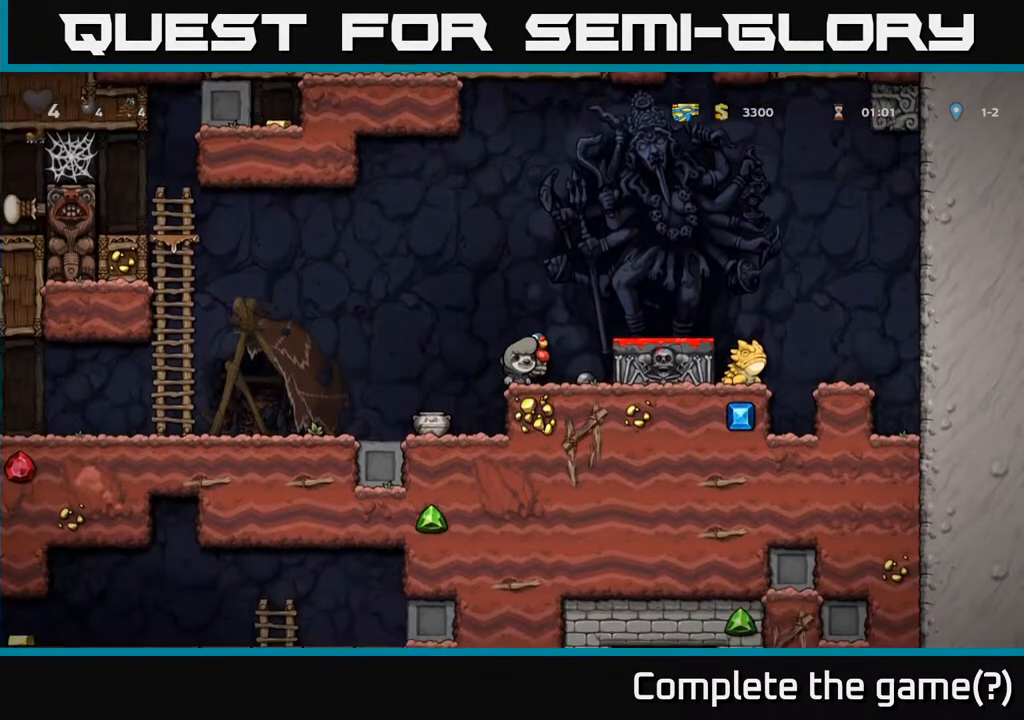
{"buttons": ["X", "DPAD_DOWN"], "left_stick": "center", "right_stick": "center", "events": [[17, "DPAD_RIGHT", "down"], [167, "DPAD_RIGHT", "up"], [183, "DPAD_DOWN", "down"], [467, "X", "down"]]}
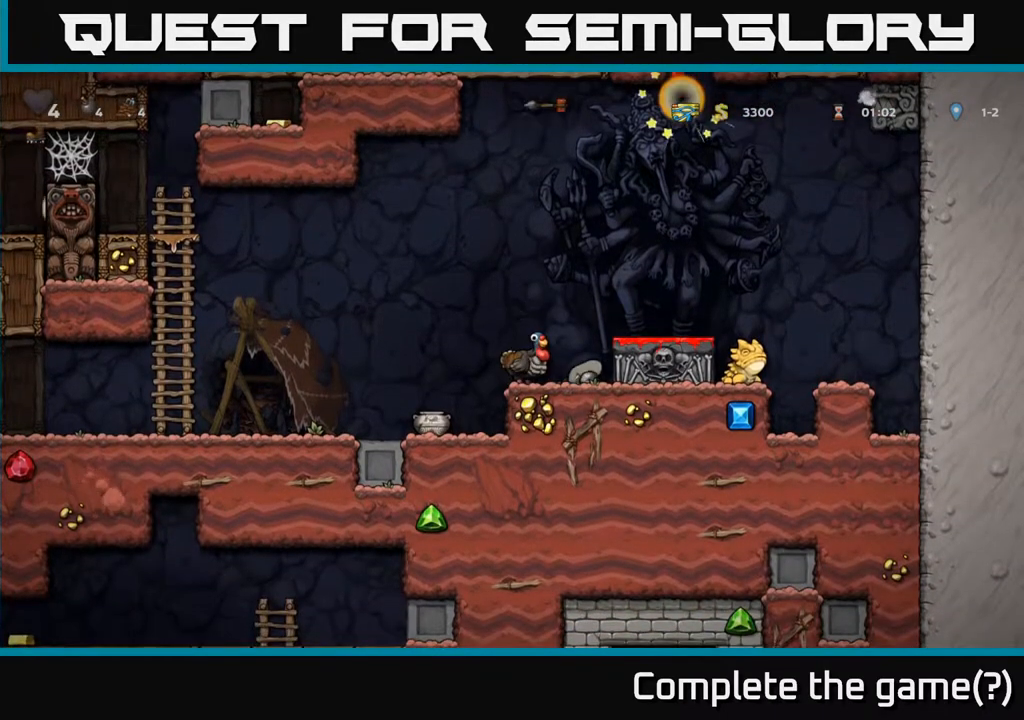
{"buttons": ["DPAD_RIGHT"], "left_stick": "center", "right_stick": "center", "events": [[83, "X", "up"], [117, "DPAD_DOWN", "up"], [433, "DPAD_RIGHT", "down"]]}
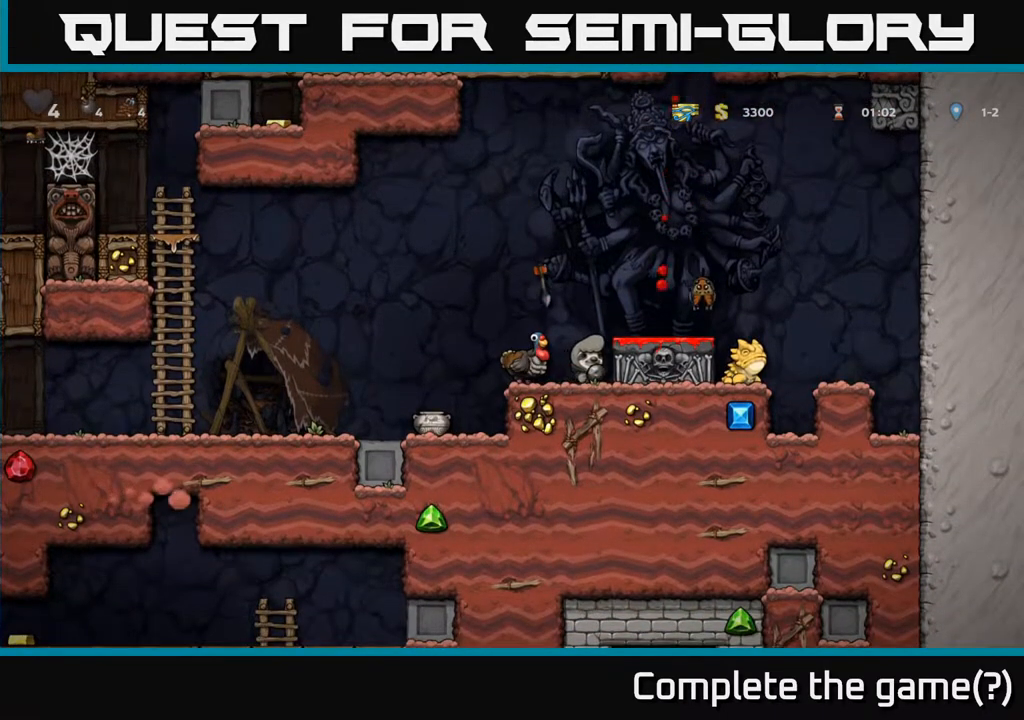
{"buttons": ["DPAD_LEFT"], "left_stick": "center", "right_stick": "center", "events": [[33, "A", "down"], [283, "A", "up"], [367, "DPAD_RIGHT", "up"], [500, "DPAD_LEFT", "down"]]}
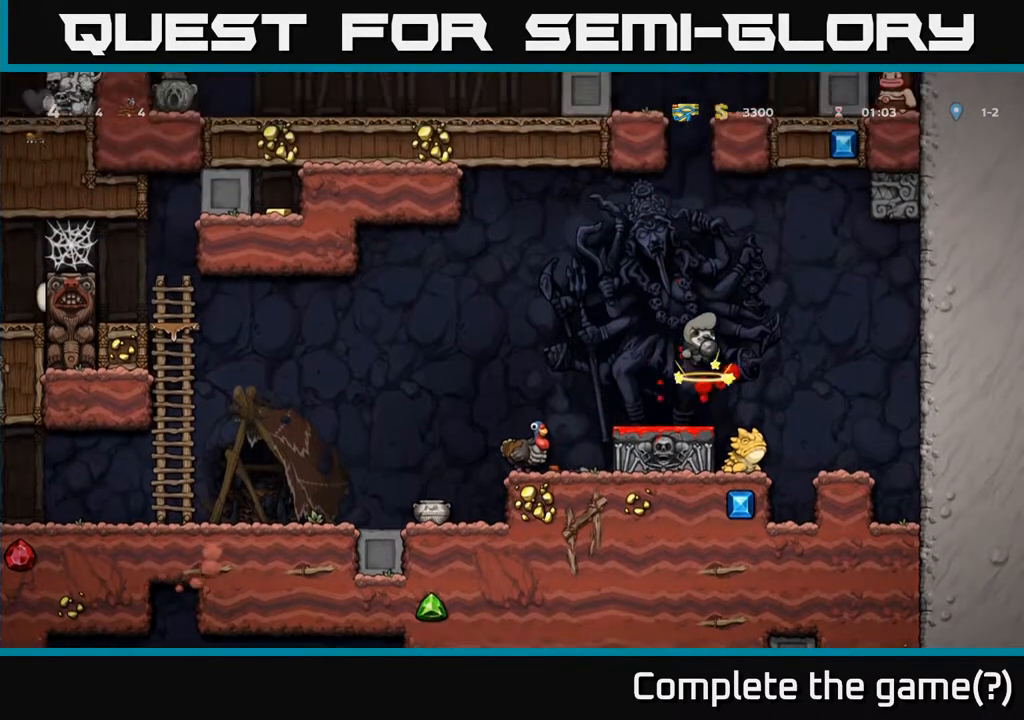
{"buttons": [], "left_stick": "center", "right_stick": "center", "events": [[100, "DPAD_LEFT", "up"]]}
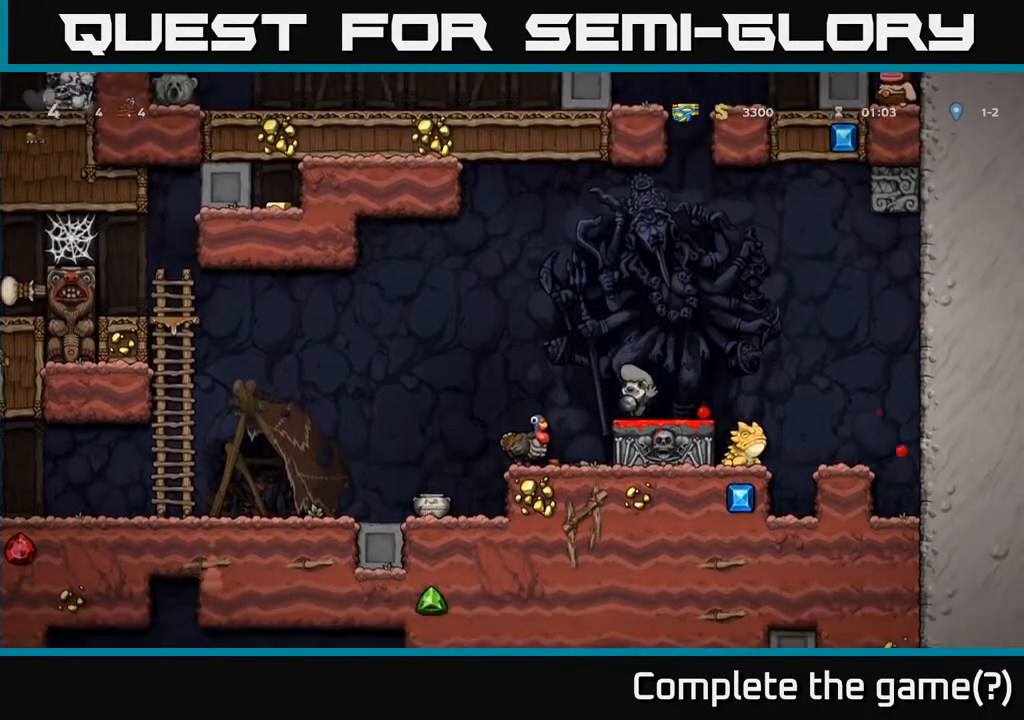
{"buttons": [], "left_stick": "center", "right_stick": "center", "events": [[383, "DPAD_RIGHT", "down"], [433, "DPAD_RIGHT", "up"]]}
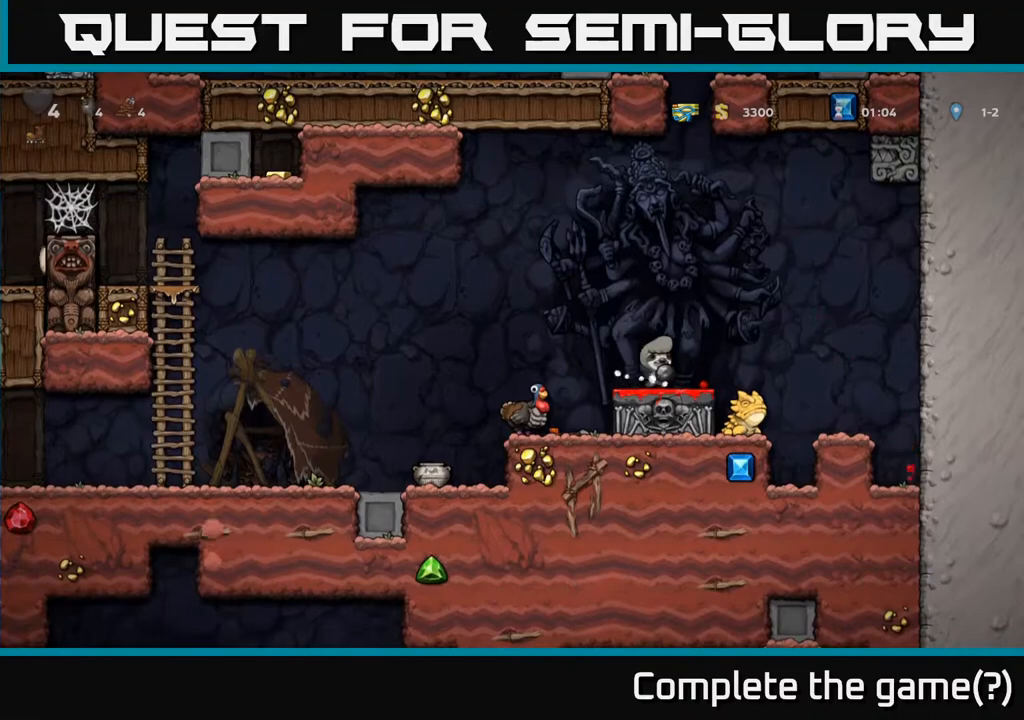
{"buttons": [], "left_stick": "center", "right_stick": "center", "events": []}
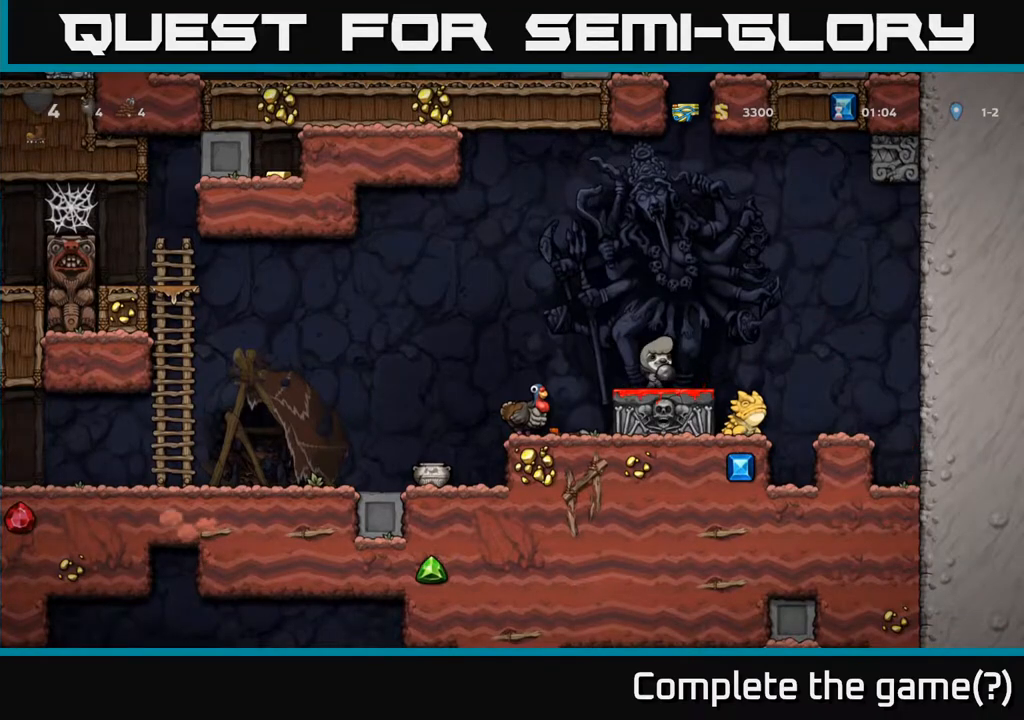
{"buttons": [], "left_stick": "center", "right_stick": "center", "events": []}
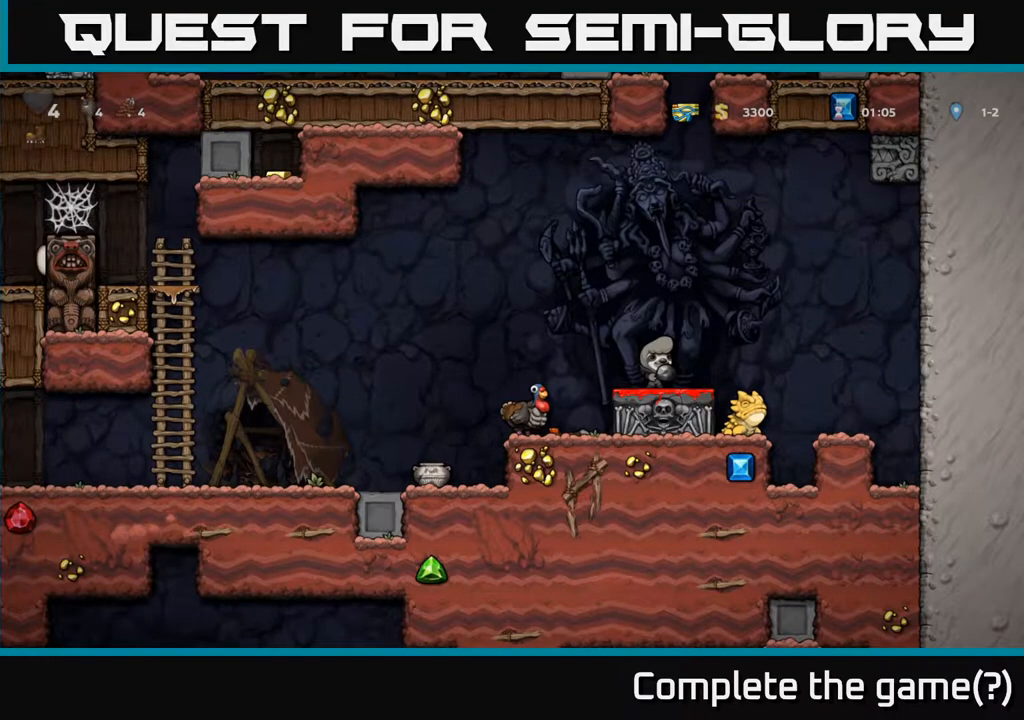
{"buttons": ["X", "DPAD_DOWN"], "left_stick": "center", "right_stick": "center", "events": [[167, "A", "down"], [300, "DPAD_DOWN", "down"], [433, "X", "down"], [483, "A", "up"]]}
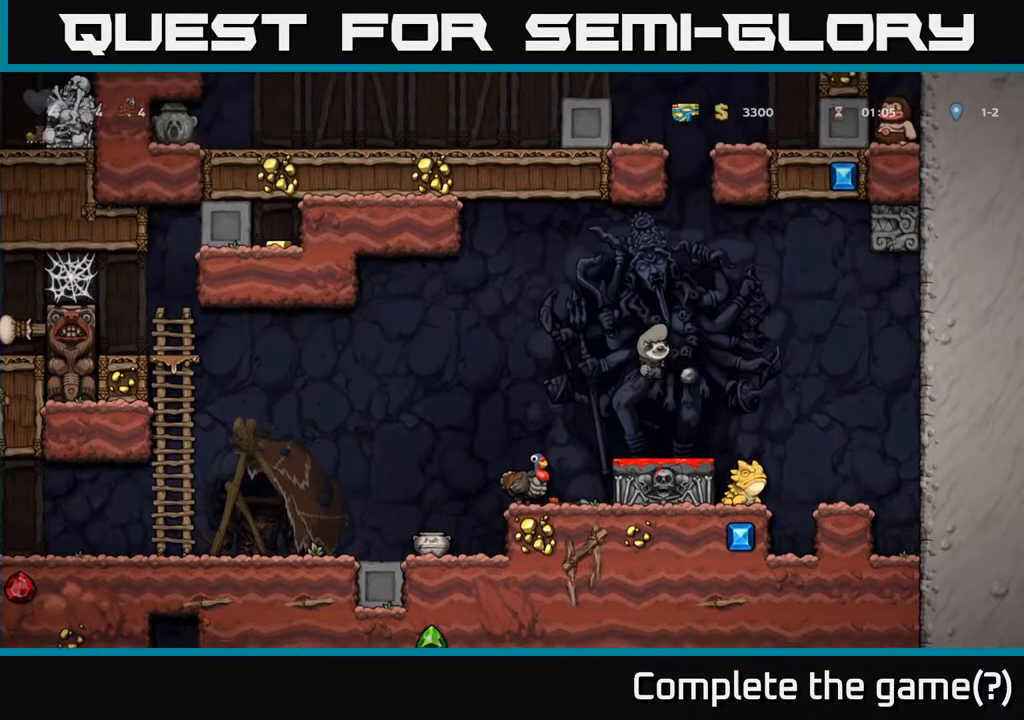
{"buttons": [], "left_stick": "center", "right_stick": "center", "events": [[50, "X", "up"], [67, "DPAD_DOWN", "up"]]}
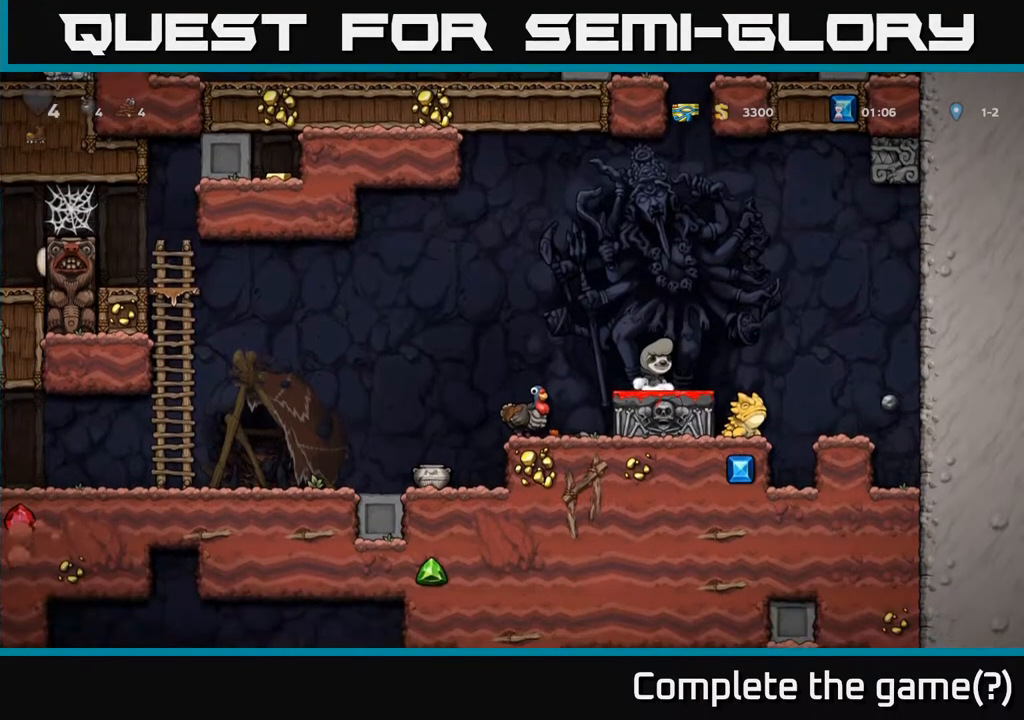
{"buttons": [], "left_stick": "center", "right_stick": "center", "events": [[33, "A", "down"], [100, "DPAD_RIGHT", "down"], [133, "A", "up"], [267, "DPAD_RIGHT", "up"]]}
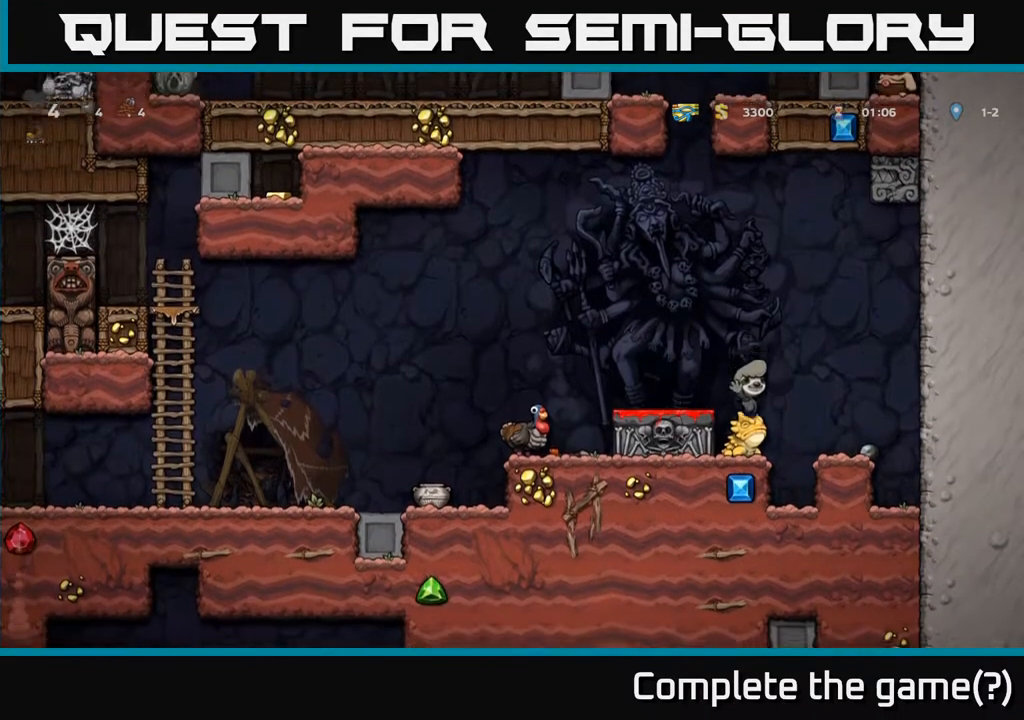
{"buttons": [], "left_stick": "center", "right_stick": "center", "events": []}
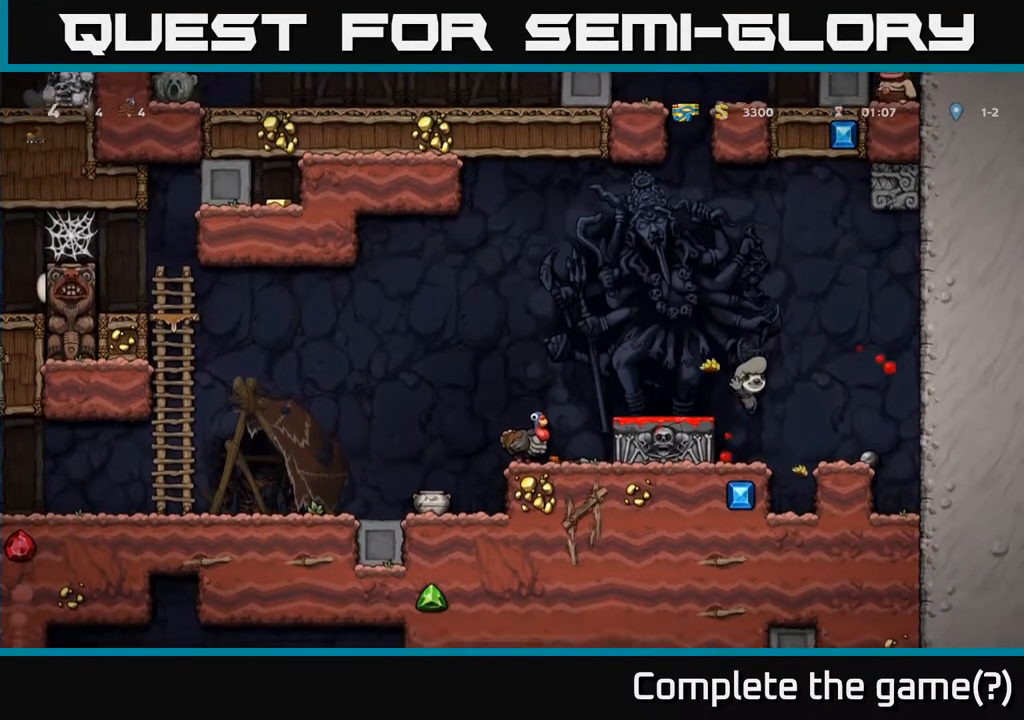
{"buttons": [], "left_stick": "center", "right_stick": "center", "events": []}
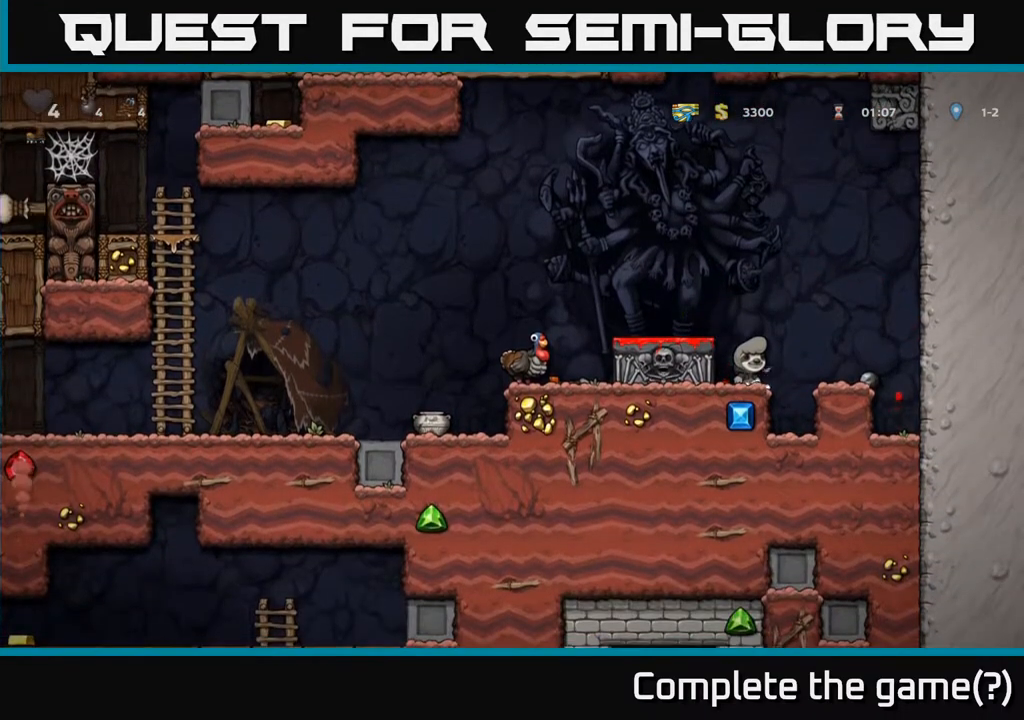
{"buttons": [], "left_stick": "center", "right_stick": "center", "events": []}
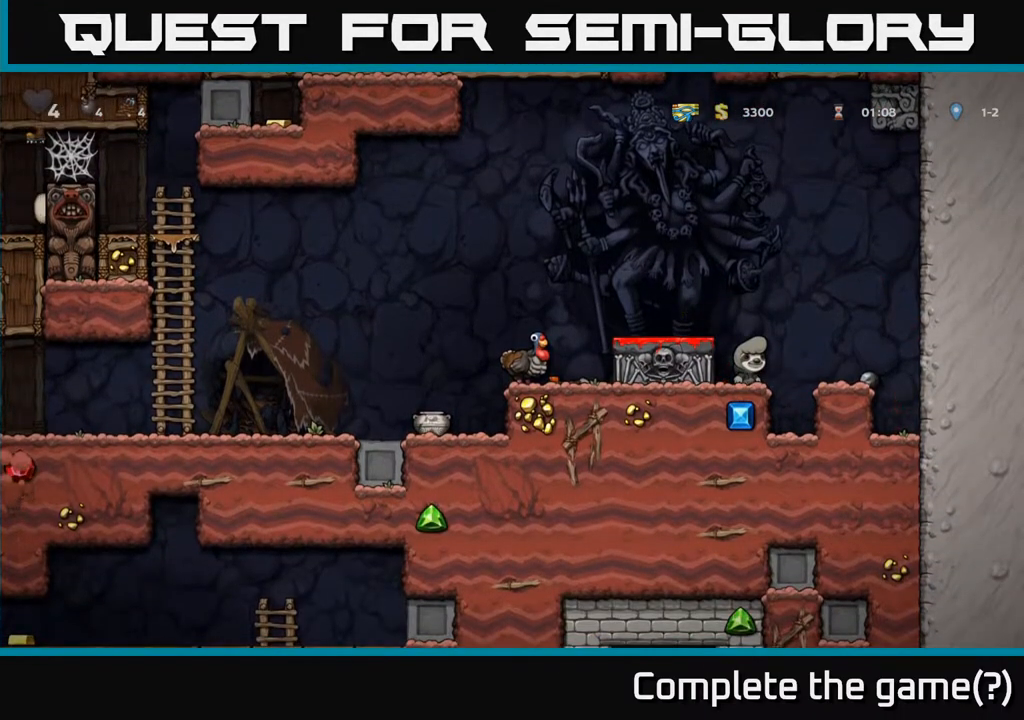
{"buttons": ["A"], "left_stick": "center", "right_stick": "center", "events": [[400, "A", "down"]]}
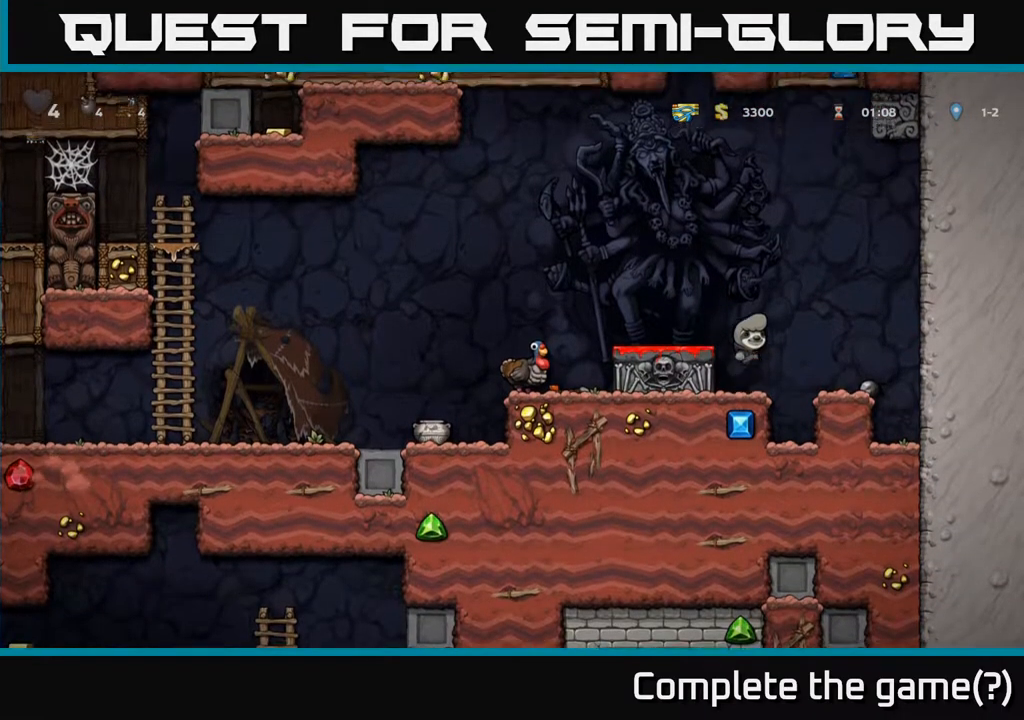
{"buttons": [], "left_stick": "center", "right_stick": "center", "events": [[133, "A", "up"], [233, "DPAD_LEFT", "down"], [400, "DPAD_LEFT", "up"]]}
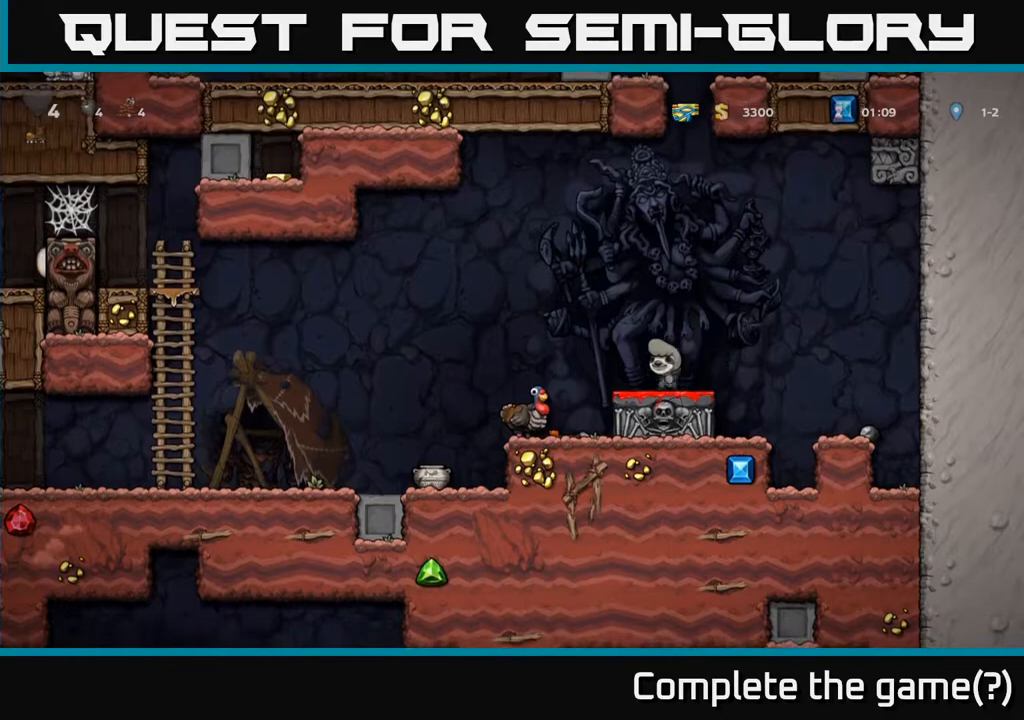
{"buttons": [], "left_stick": "center", "right_stick": "center", "events": []}
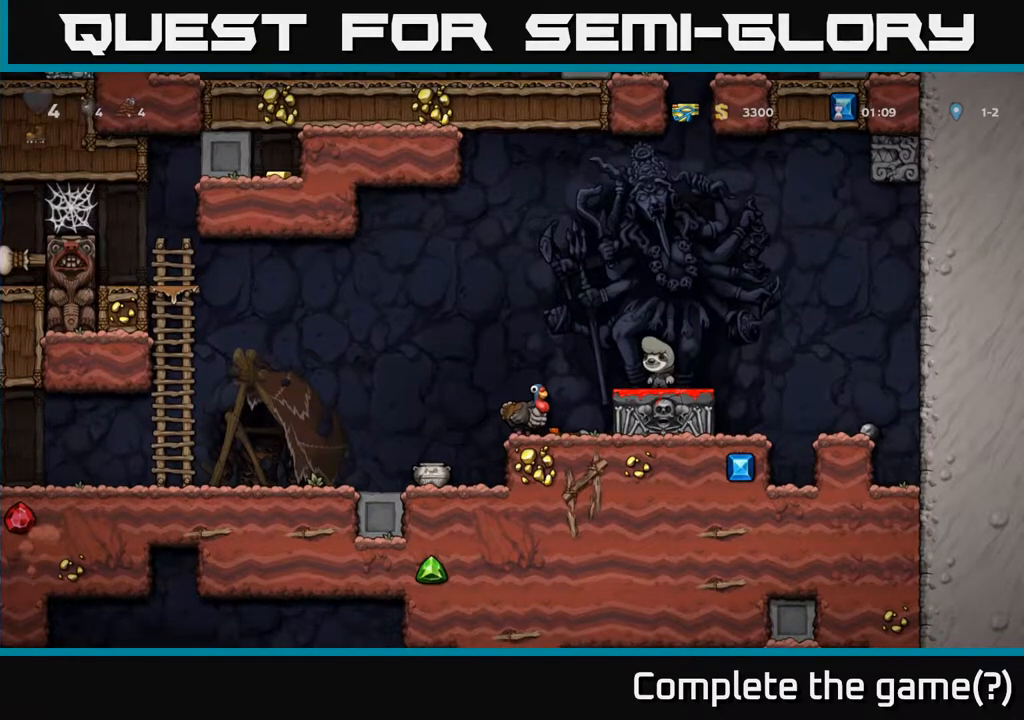
{"buttons": [], "left_stick": "center", "right_stick": "center", "events": [[33, "A", "down"], [300, "A", "up"]]}
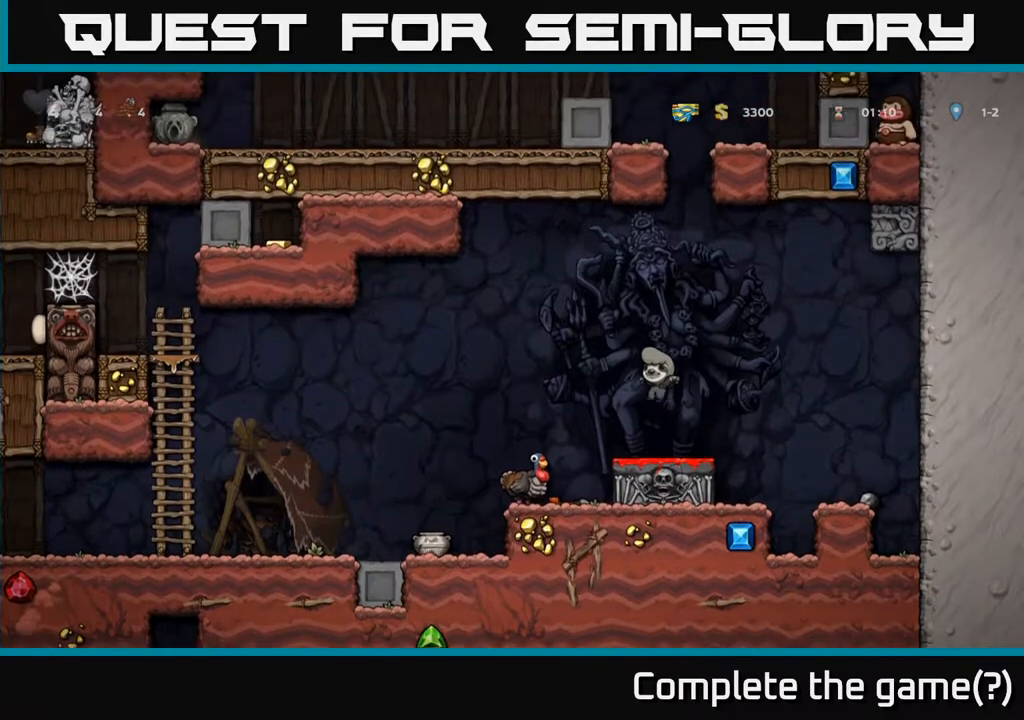
{"buttons": ["DPAD_LEFT"], "left_stick": "center", "right_stick": "center", "events": [[217, "A", "down"], [233, "DPAD_LEFT", "down"], [350, "A", "up"]]}
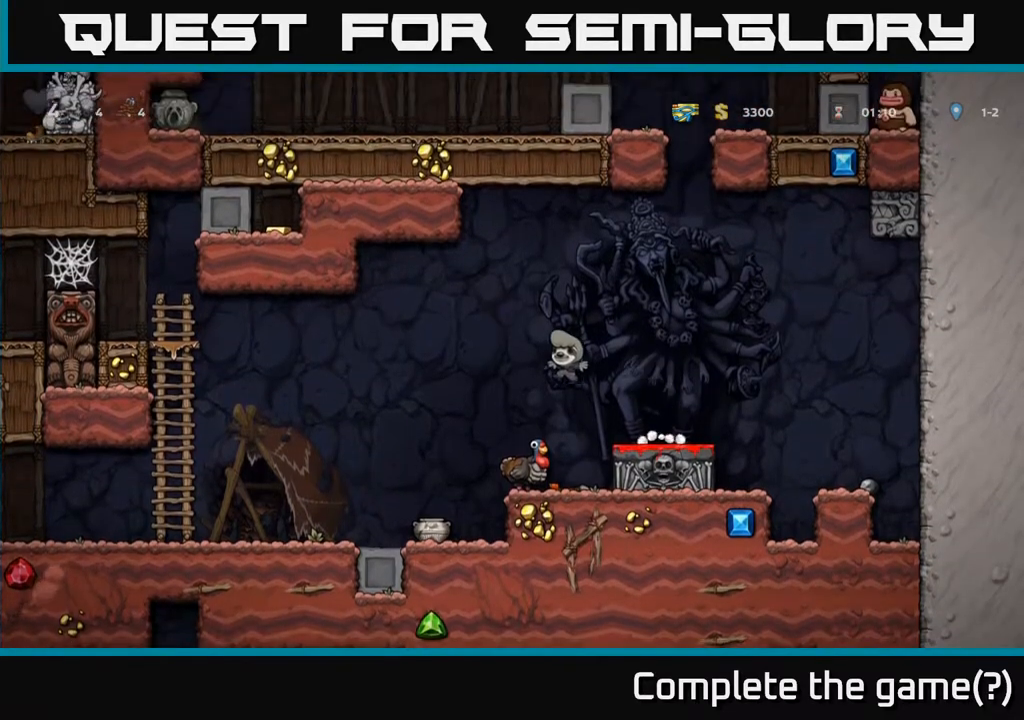
{"buttons": [], "left_stick": "center", "right_stick": "center", "events": [[17, "DPAD_LEFT", "up"], [133, "DPAD_RIGHT", "down"], [200, "DPAD_RIGHT", "up"]]}
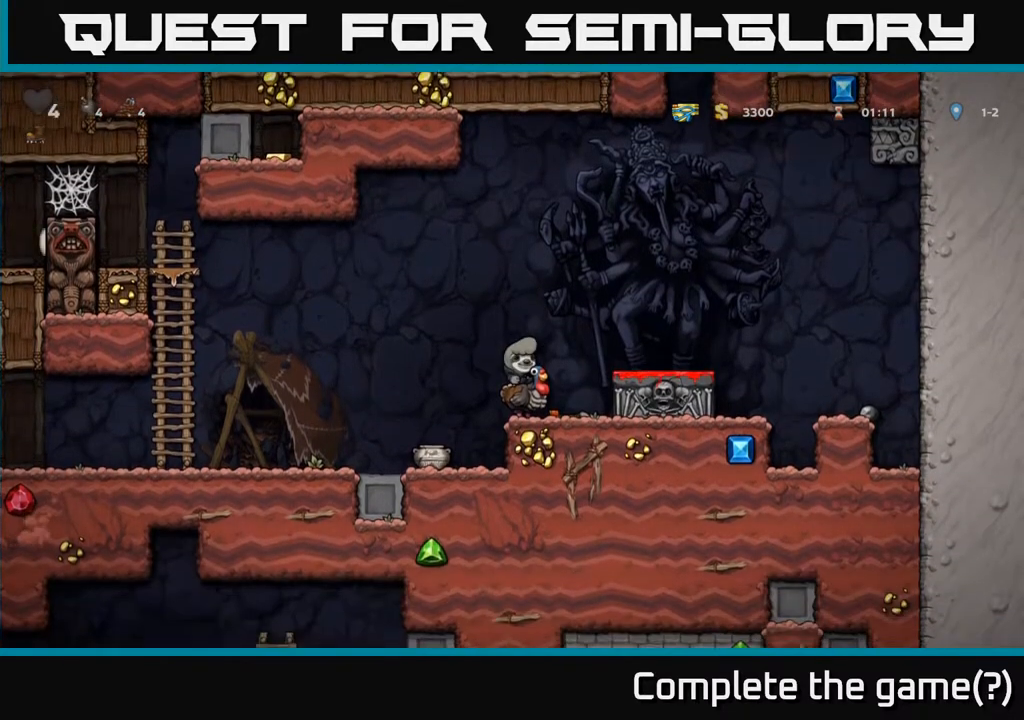
{"buttons": [], "left_stick": "center", "right_stick": "center", "events": [[283, "DPAD_RIGHT", "down"], [300, "A", "down"], [400, "A", "up"], [467, "DPAD_RIGHT", "up"]]}
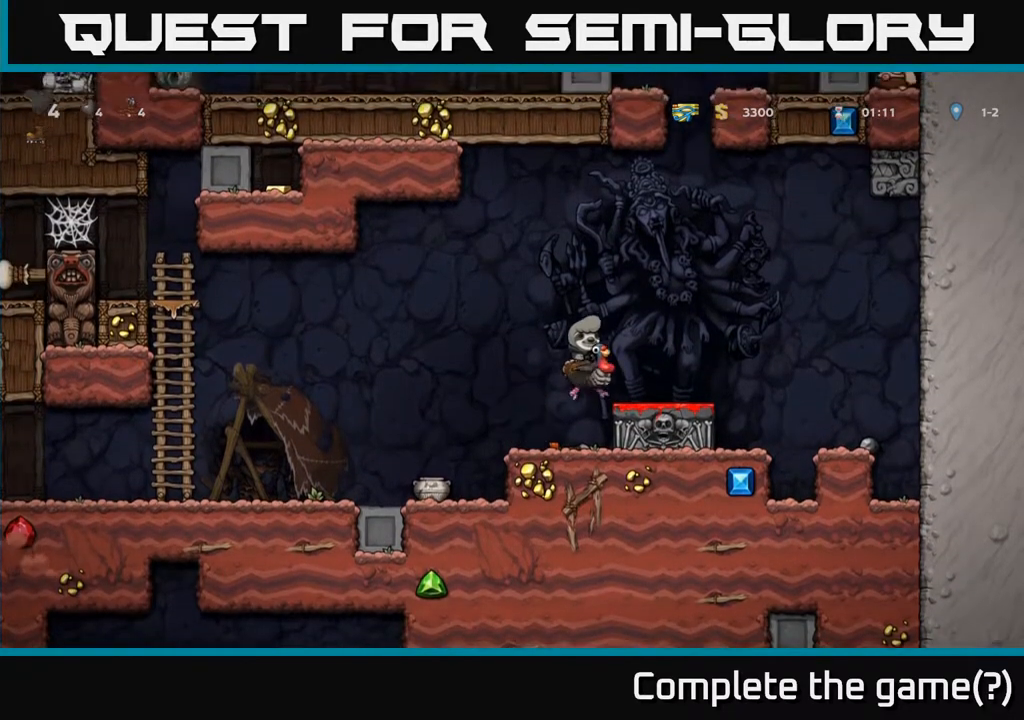
{"buttons": [], "left_stick": "center", "right_stick": "center", "events": [[400, "A", "down"], [483, "A", "up"]]}
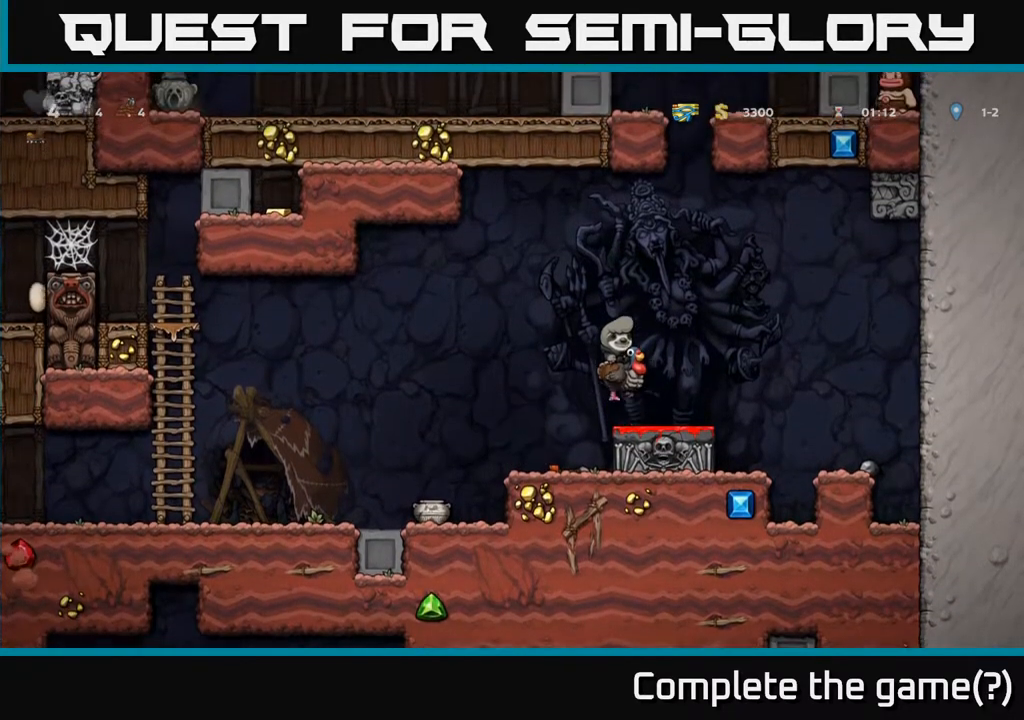
{"buttons": ["DPAD_DOWN"], "left_stick": "center", "right_stick": "center", "events": [[433, "DPAD_DOWN", "down"]]}
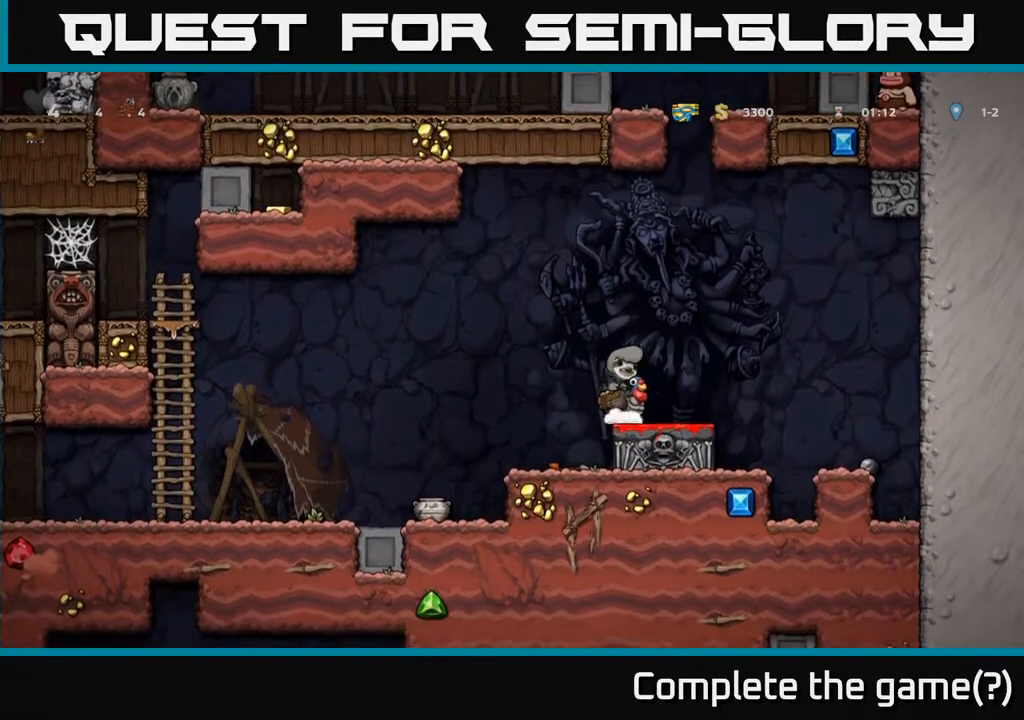
{"buttons": ["DPAD_LEFT"], "left_stick": "center", "right_stick": "center", "events": [[200, "A", "down"], [317, "A", "up"], [367, "DPAD_DOWN", "up"], [450, "DPAD_LEFT", "down"]]}
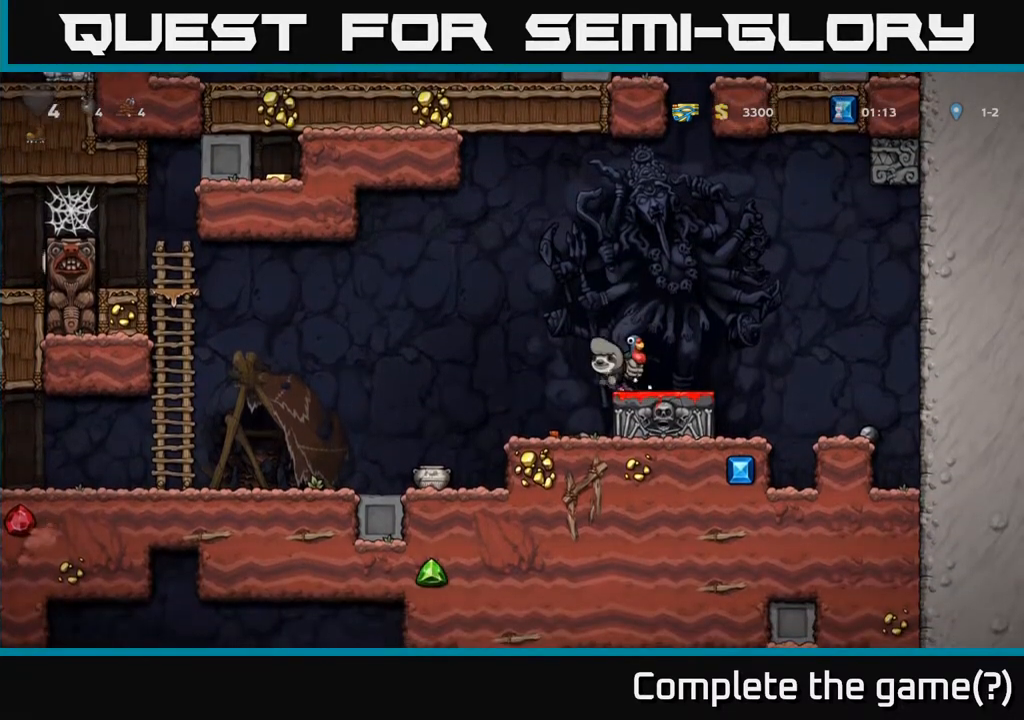
{"buttons": [], "left_stick": "center", "right_stick": "center", "events": [[150, "DPAD_LEFT", "up"], [283, "DPAD_RIGHT", "down"], [417, "DPAD_RIGHT", "up"]]}
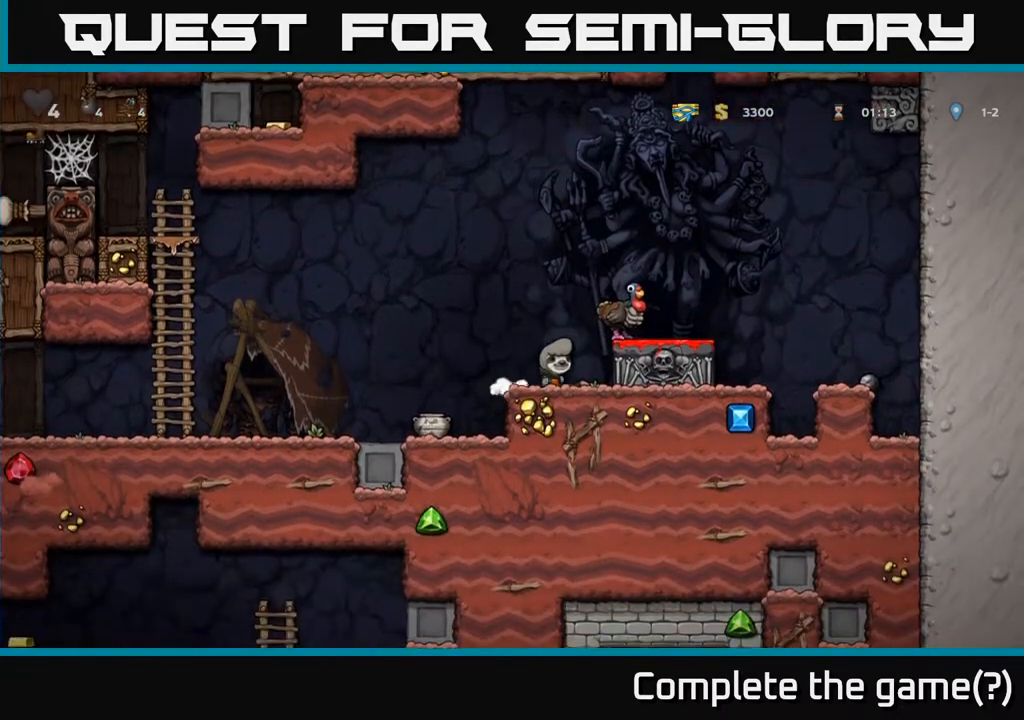
{"buttons": [], "left_stick": "center", "right_stick": "center", "events": [[267, "A", "down"], [300, "X", "down"], [367, "X", "up"], [400, "A", "up"]]}
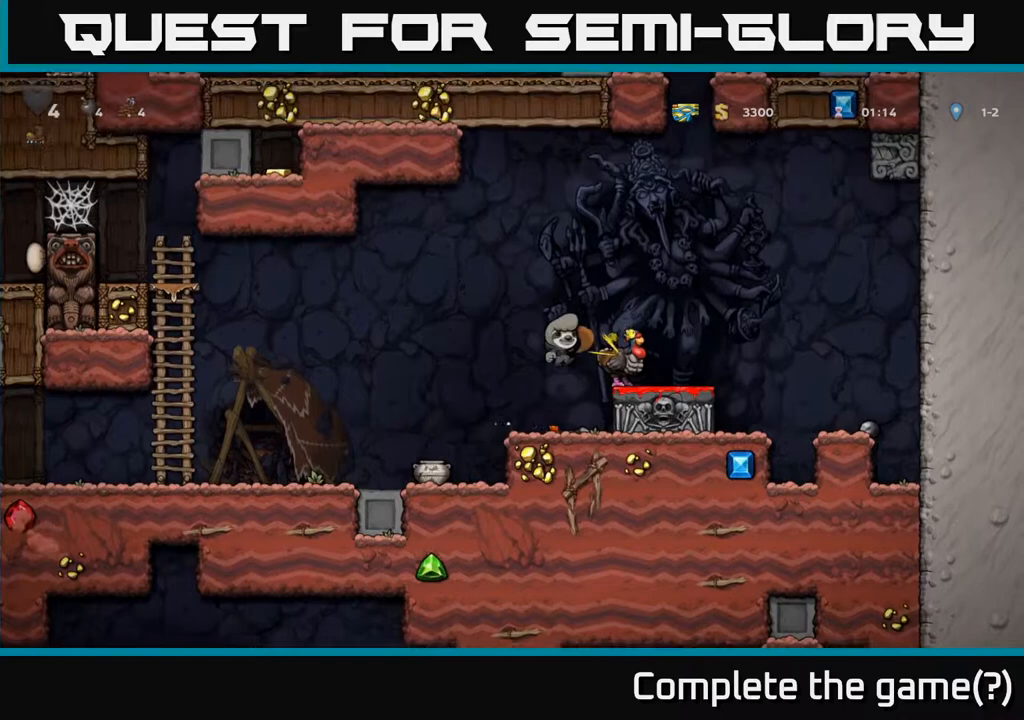
{"buttons": [], "left_stick": "center", "right_stick": "center", "events": []}
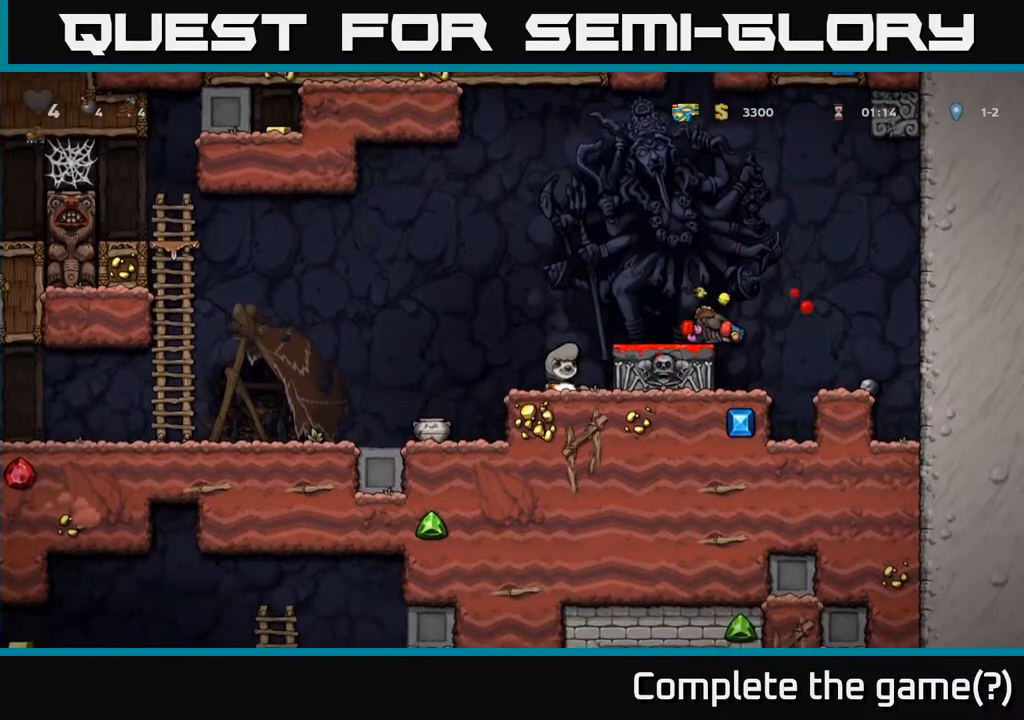
{"buttons": [], "left_stick": "center", "right_stick": "center", "events": []}